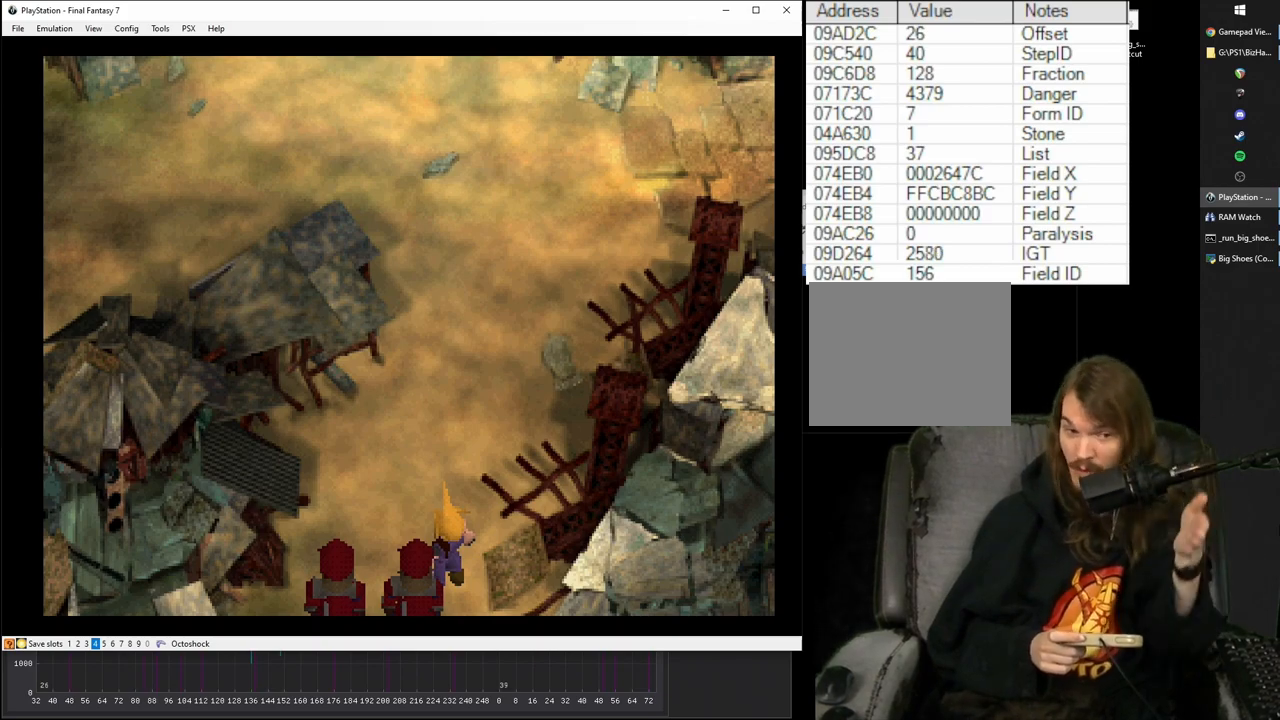
Gameplay with a controller (PlayStation layout); each line is a JSON object with the inputs held at the frame after it. "events" lists button and stick changes between this image and that frame as [ms after this image, input, new state], when the widget could be followed in between. Not read: L3 R3 left_stick right_stick.
{"buttons": ["R1"], "events": []}
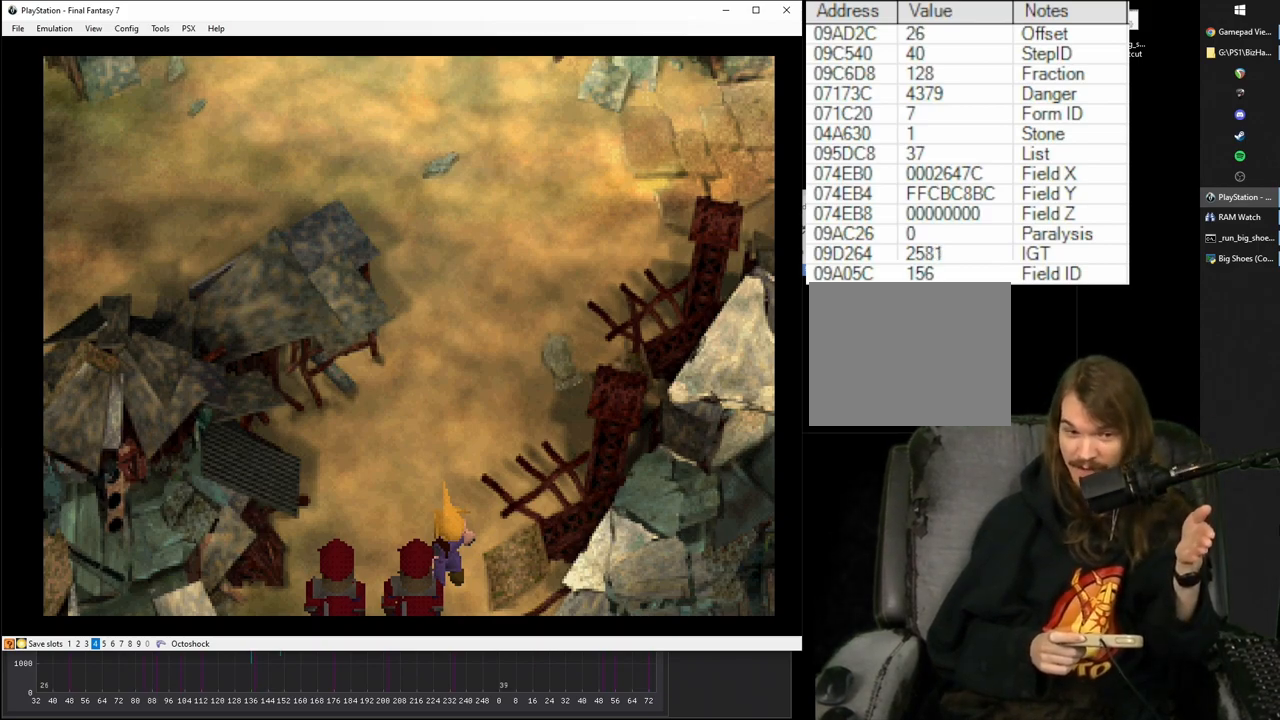
{"buttons": ["R1"], "events": []}
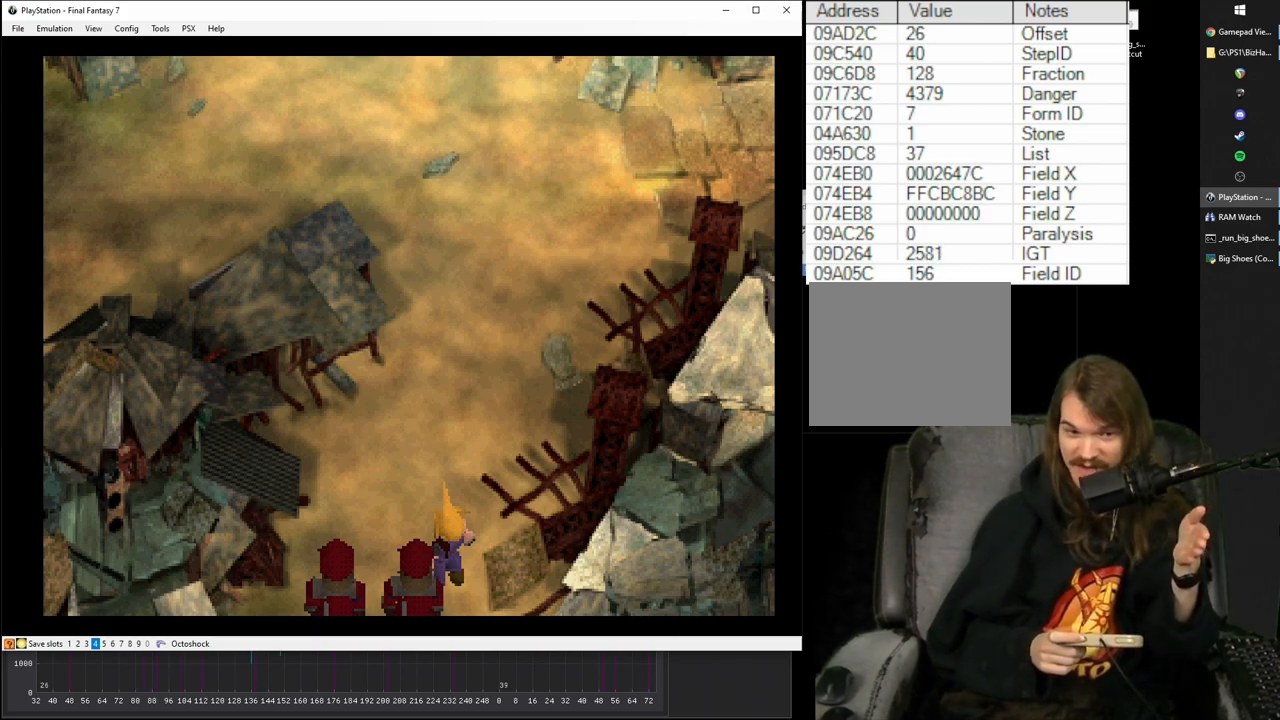
{"buttons": ["R1"], "events": []}
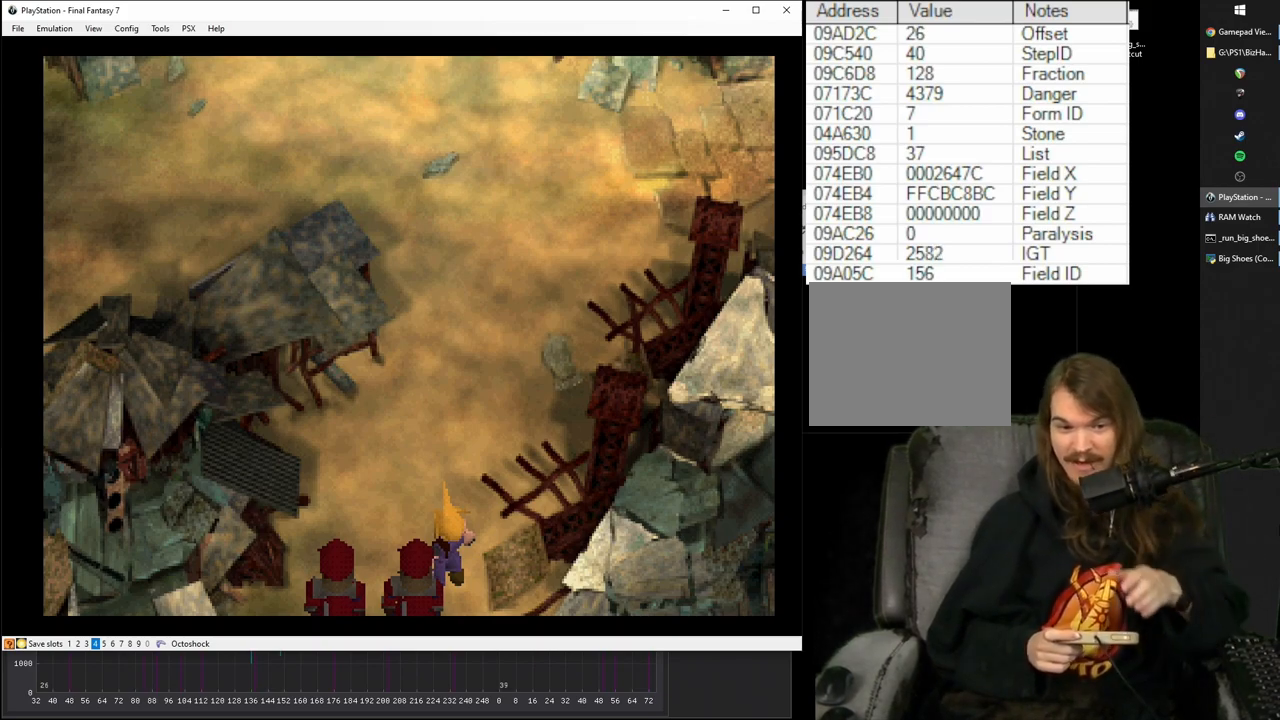
{"buttons": ["R1"], "events": []}
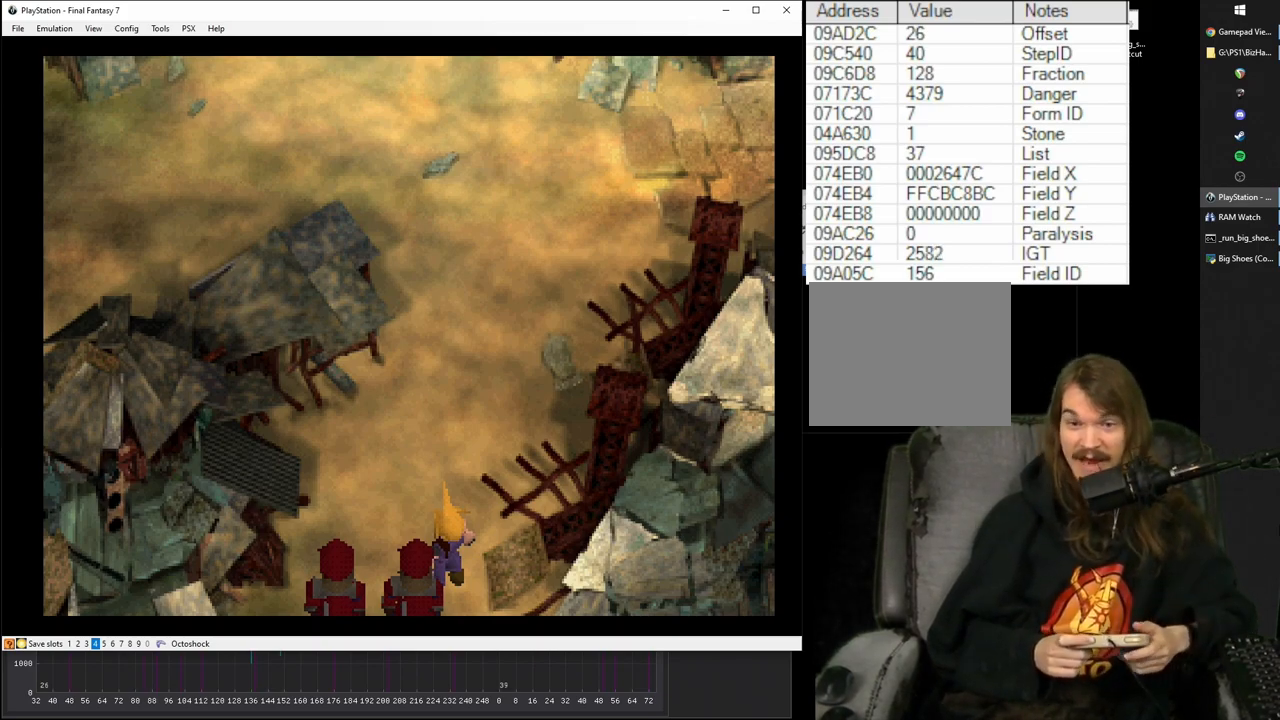
{"buttons": ["R1"], "events": []}
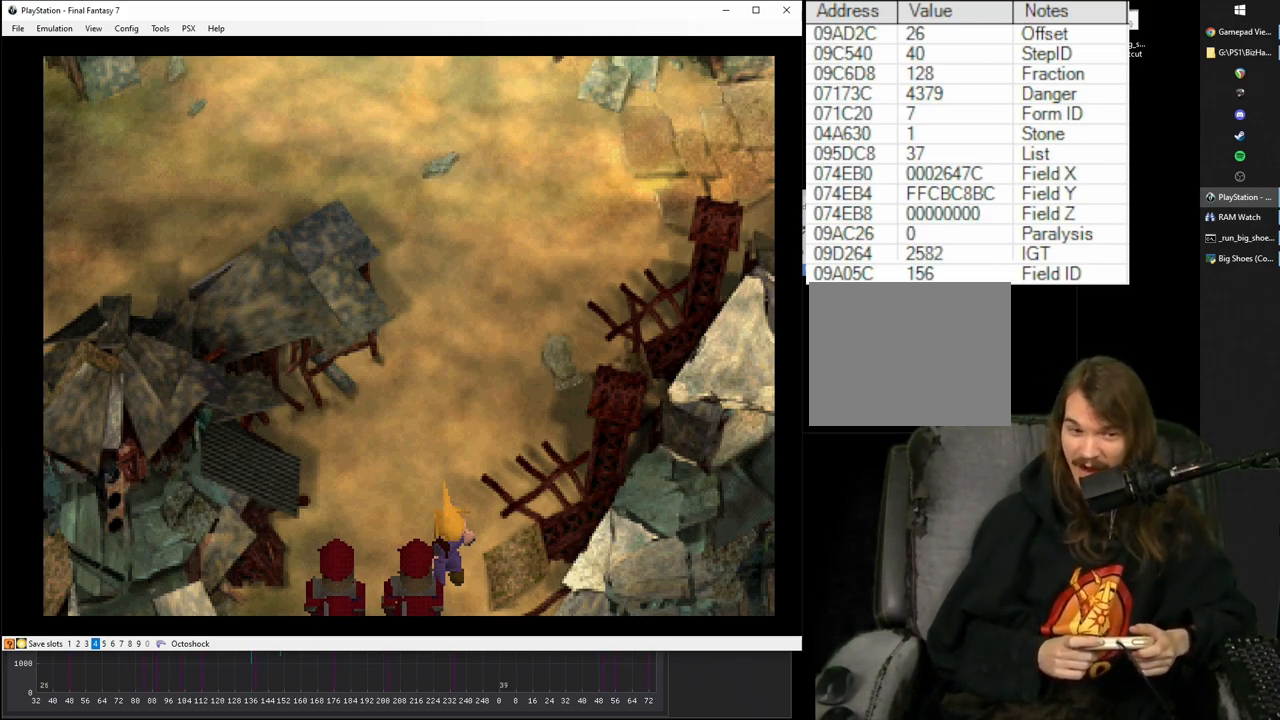
{"buttons": ["R1"], "events": []}
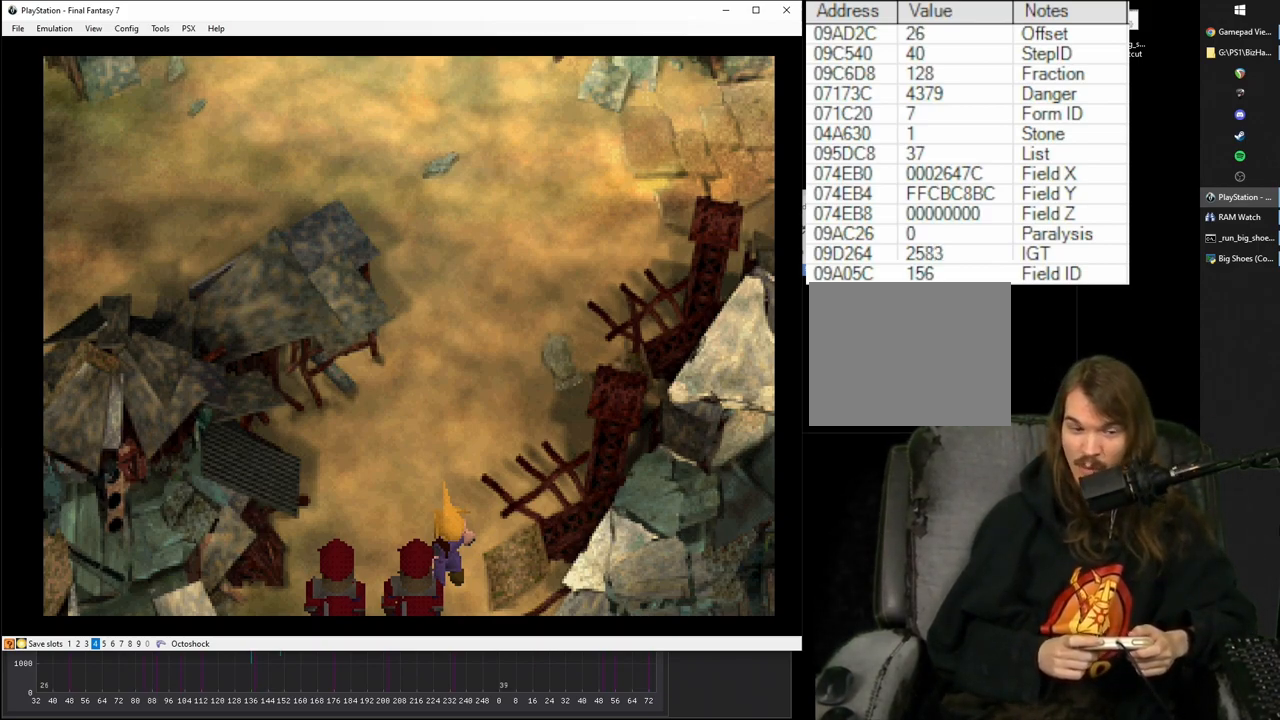
{"buttons": ["R1"], "events": []}
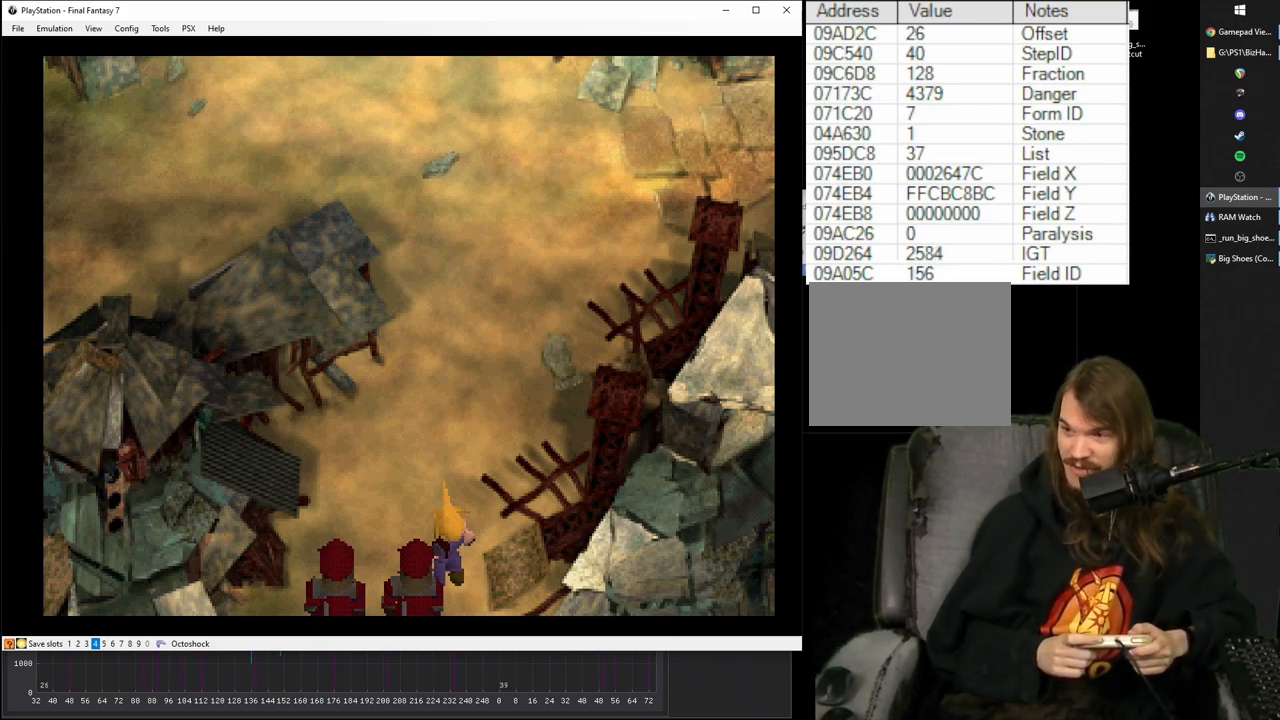
{"buttons": ["R1"], "events": []}
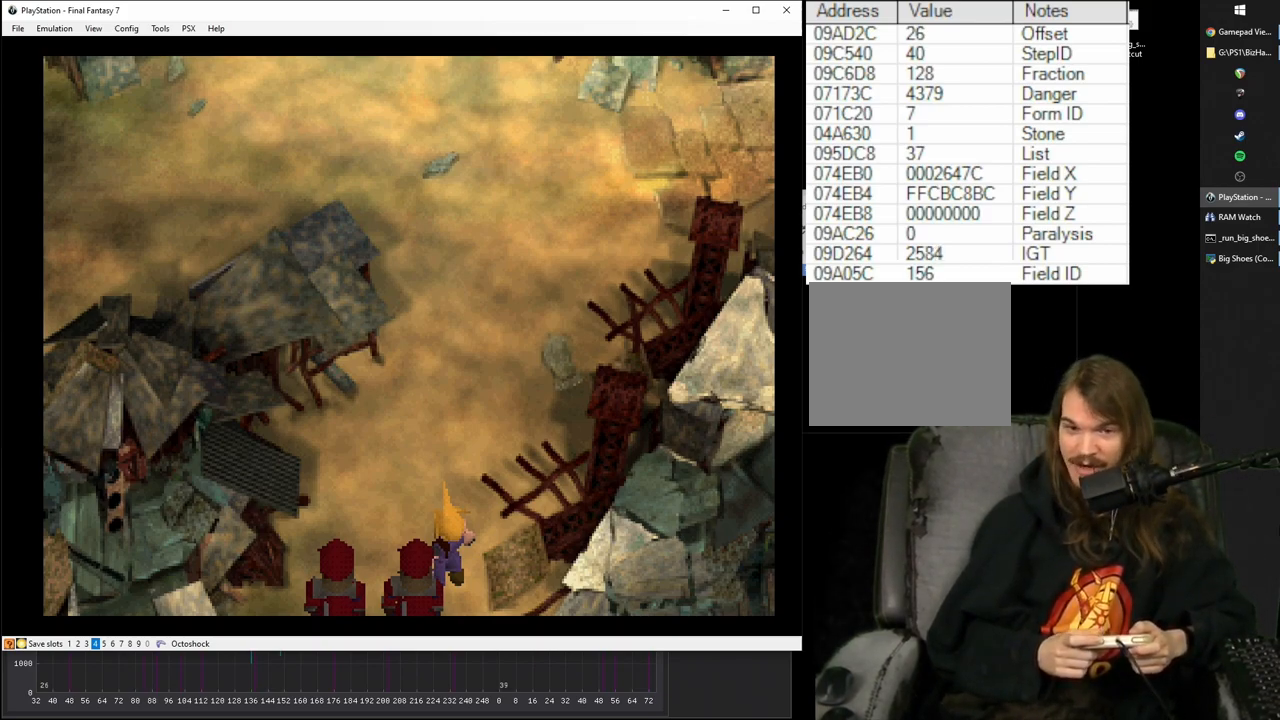
{"buttons": ["R1"], "events": []}
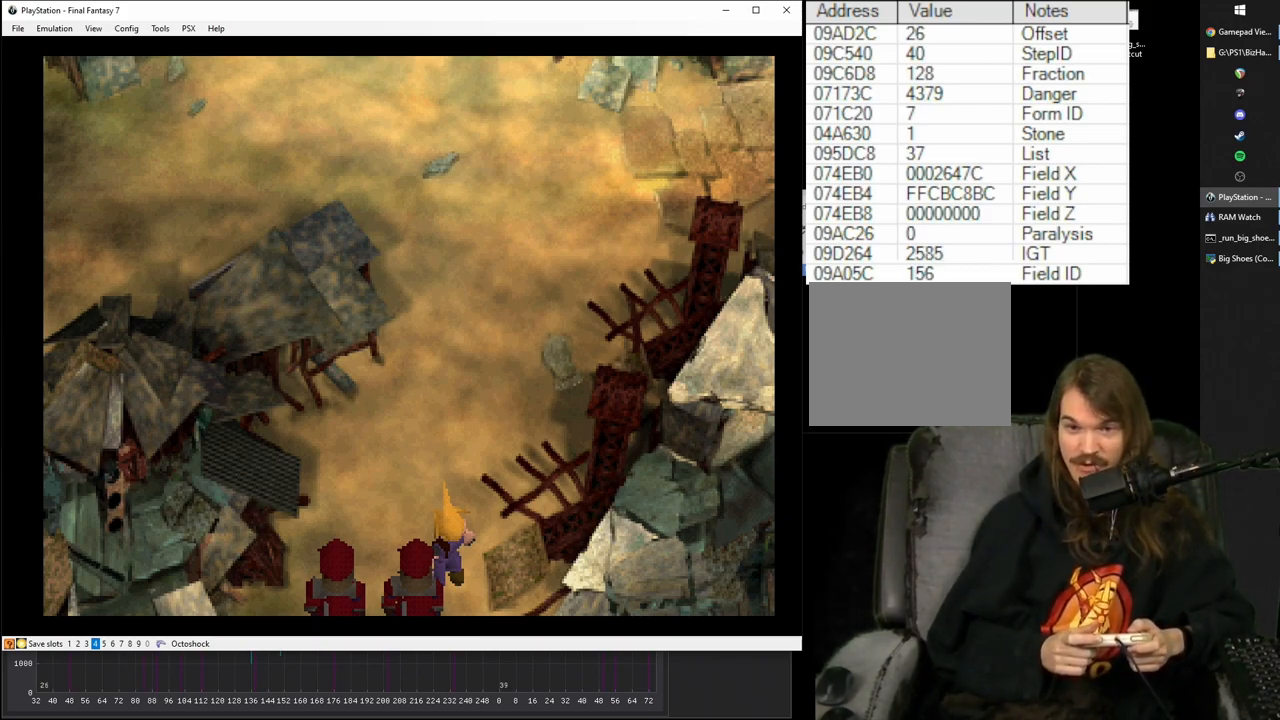
{"buttons": ["R1"], "events": []}
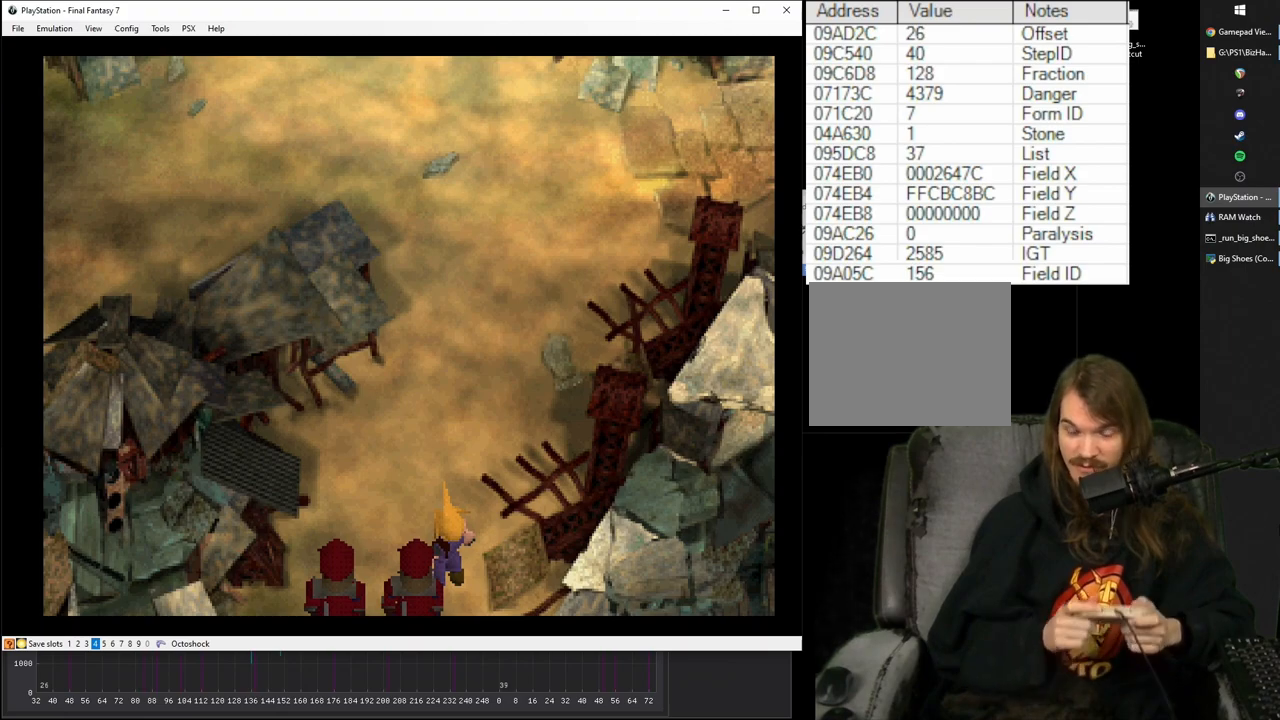
{"buttons": ["R1"], "events": []}
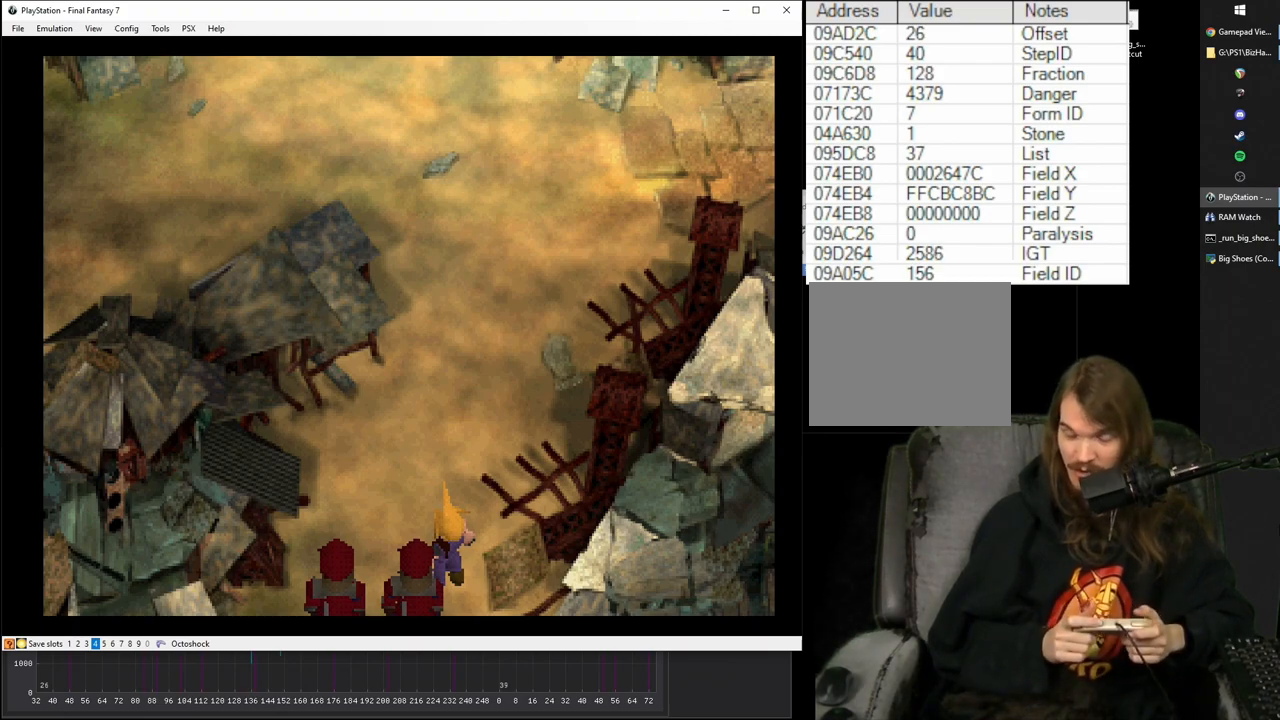
{"buttons": ["R1"], "events": []}
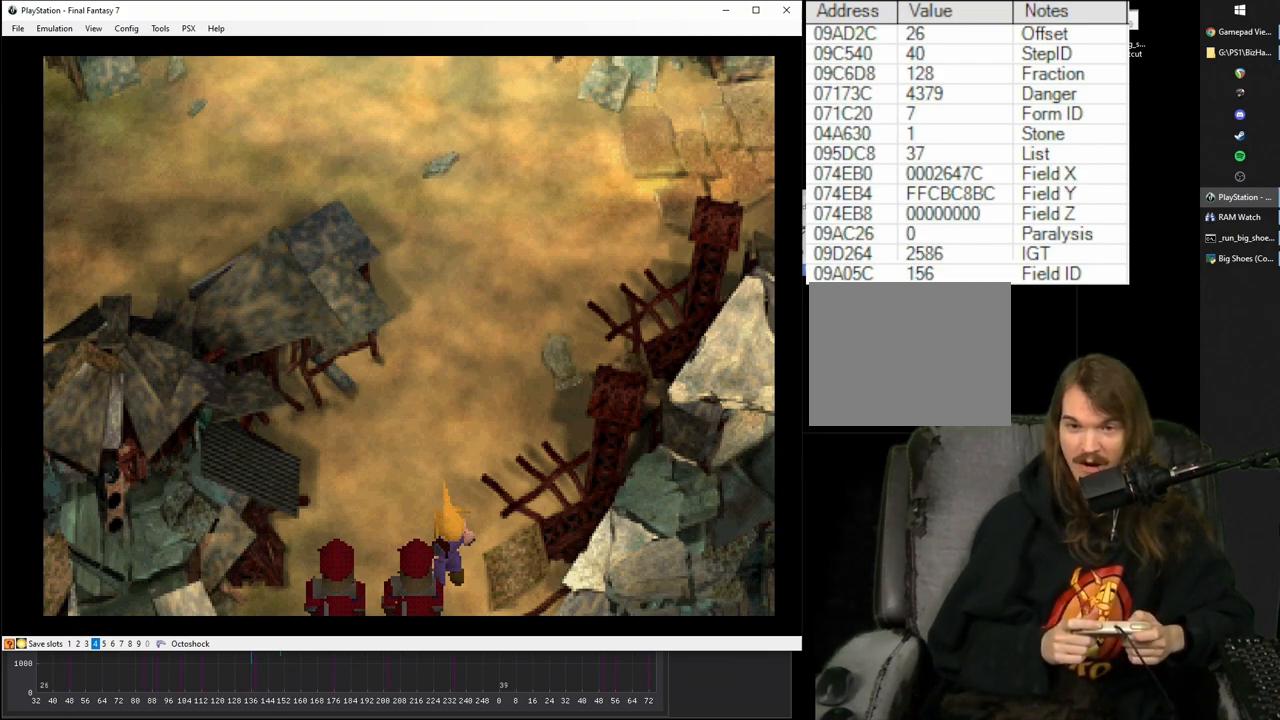
{"buttons": ["R1"], "events": []}
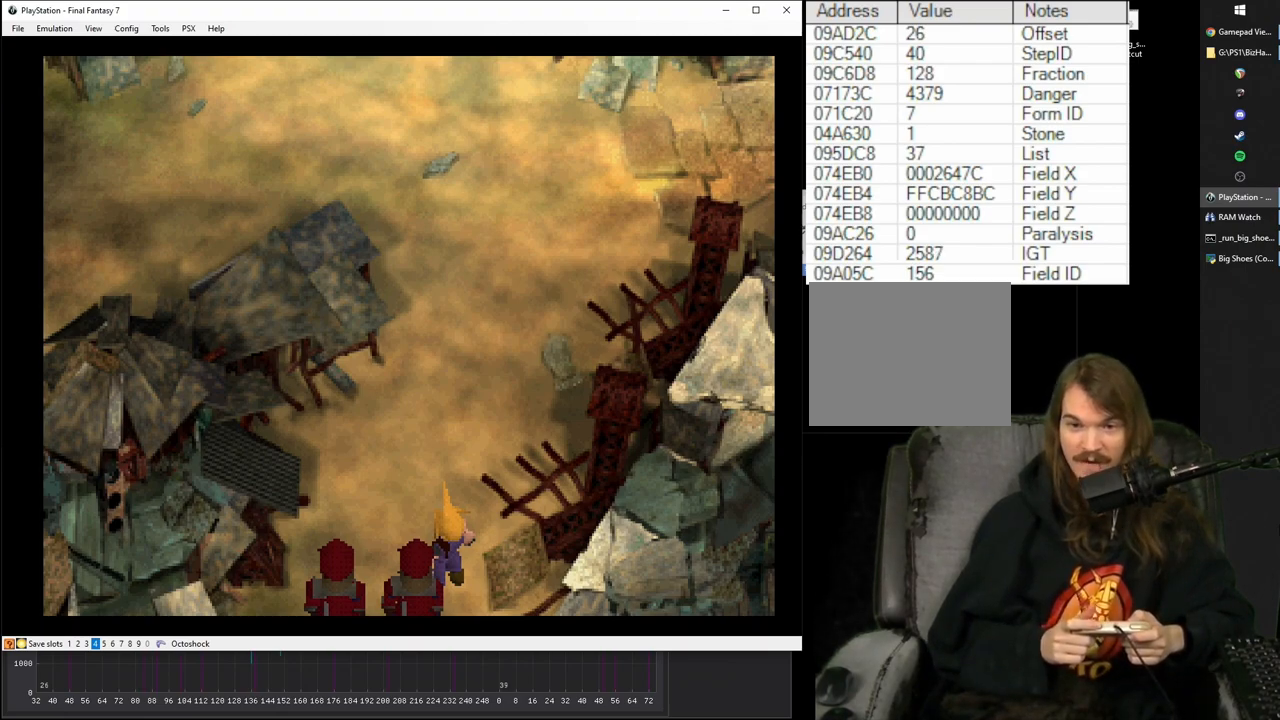
{"buttons": ["CROSS", "R1"], "events": [[333, "CROSS", "down"]]}
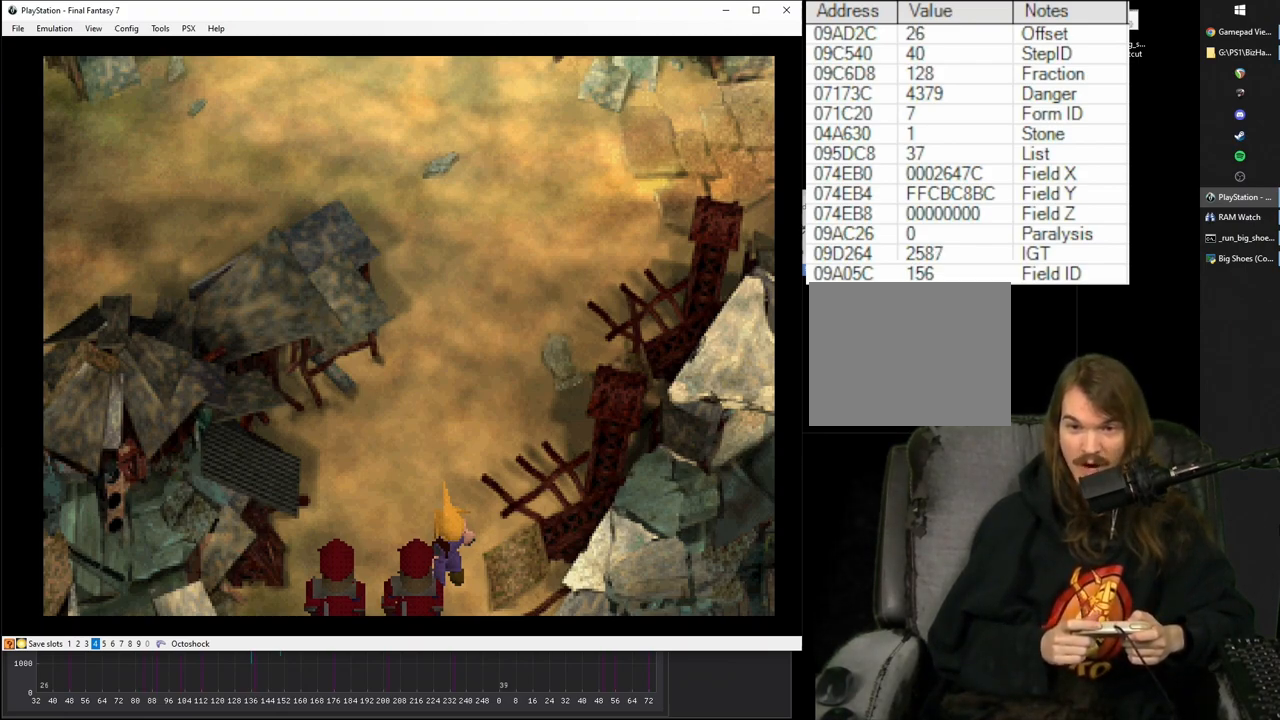
{"buttons": ["CROSS", "R1"], "events": []}
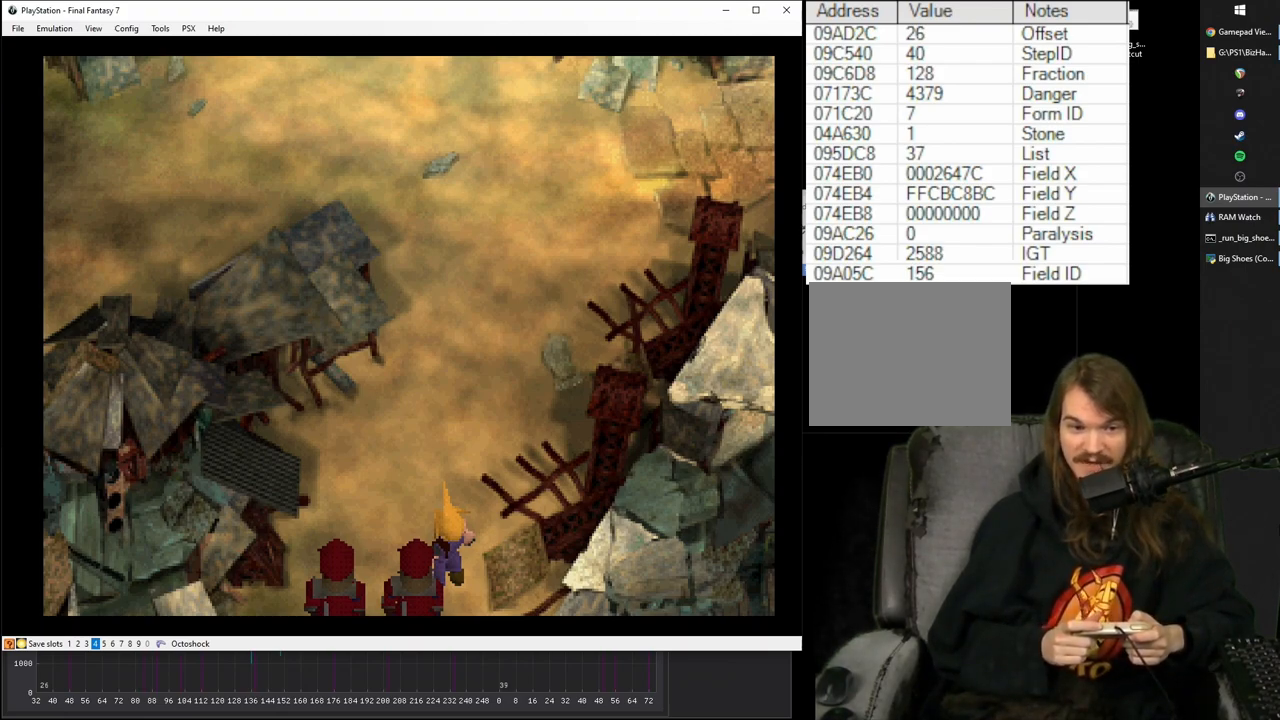
{"buttons": ["CROSS", "R1"], "events": []}
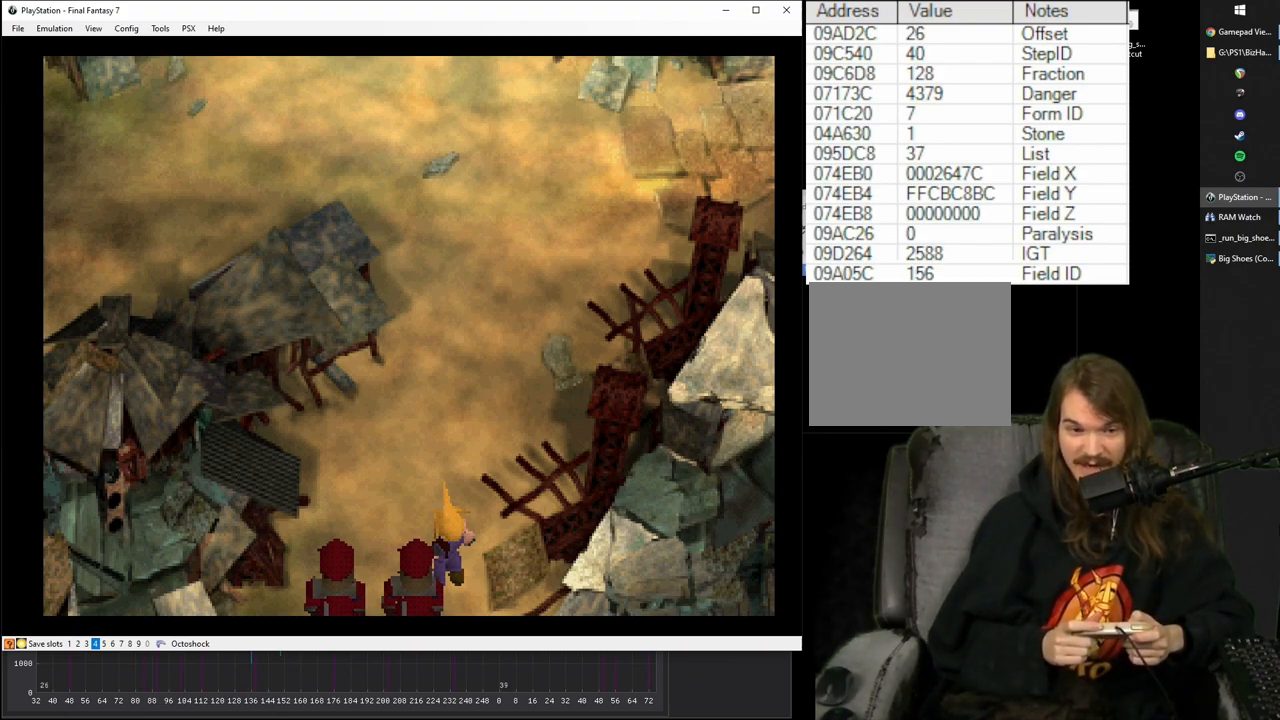
{"buttons": ["CROSS", "R1", "DPAD_RIGHT"], "events": [[100, "DPAD_RIGHT", "down"]]}
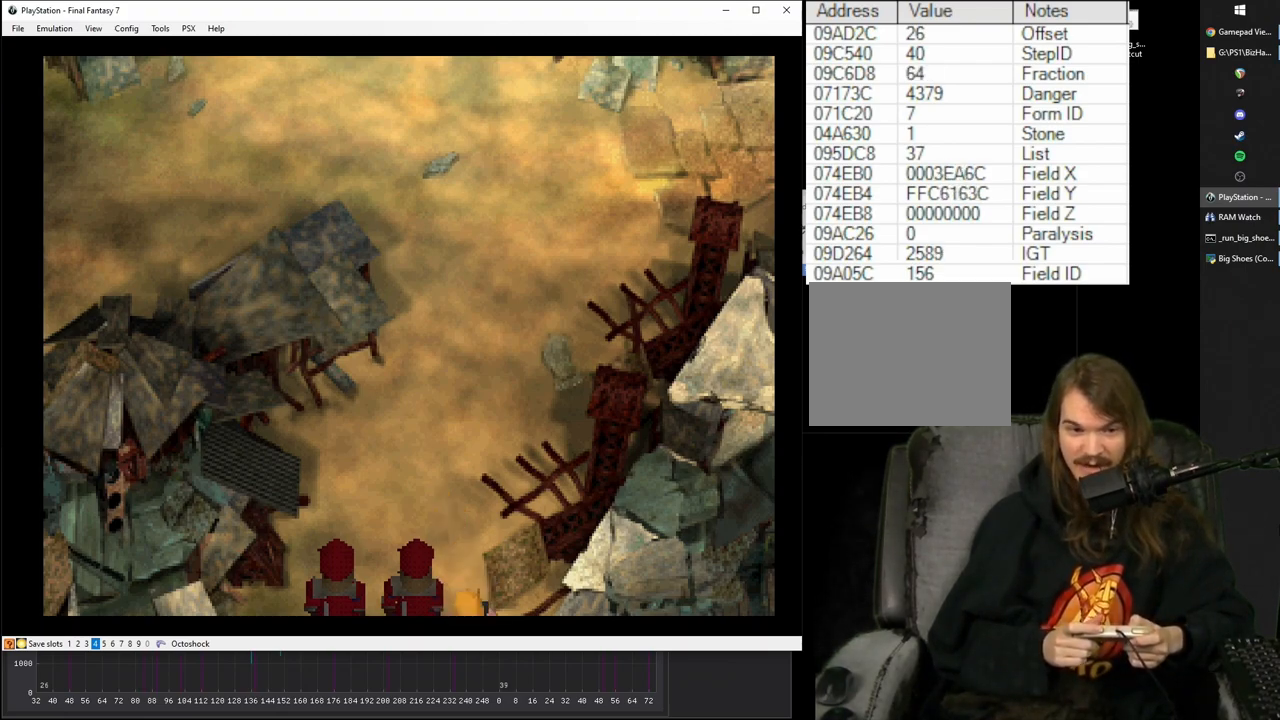
{"buttons": ["CROSS", "R1"], "events": [[183, "DPAD_RIGHT", "up"]]}
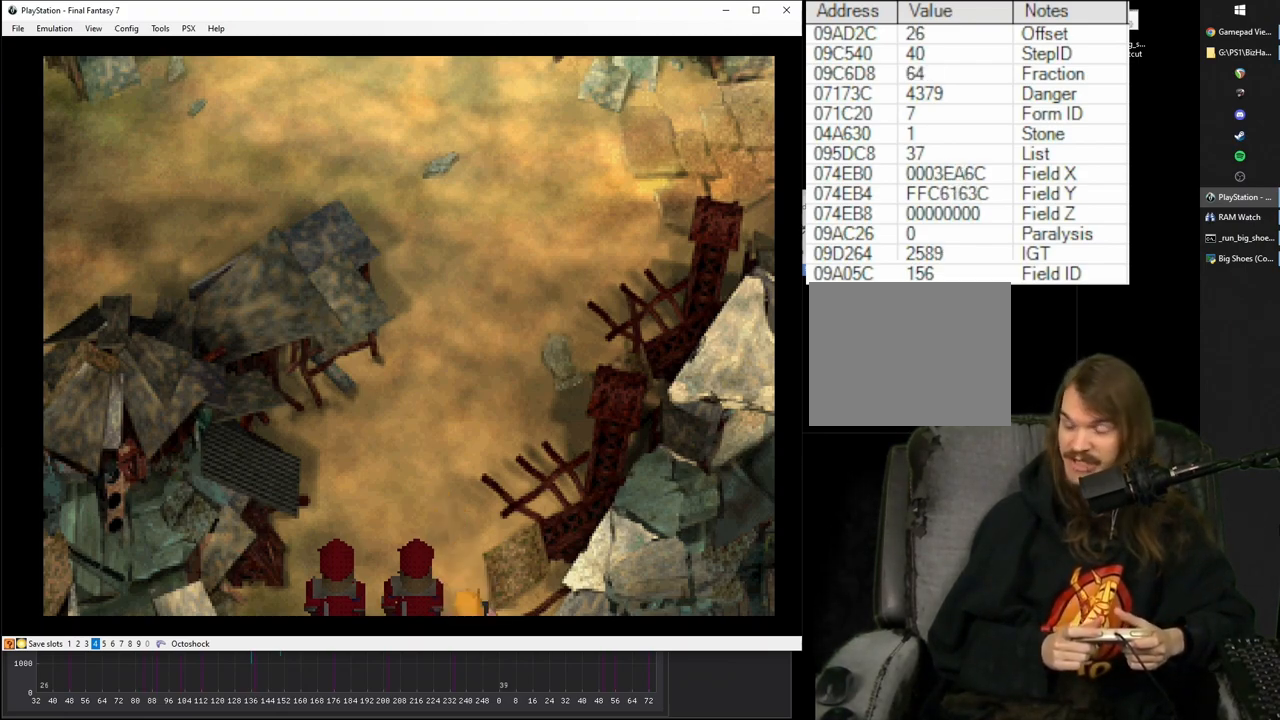
{"buttons": ["CROSS"], "events": [[167, "R1", "up"]]}
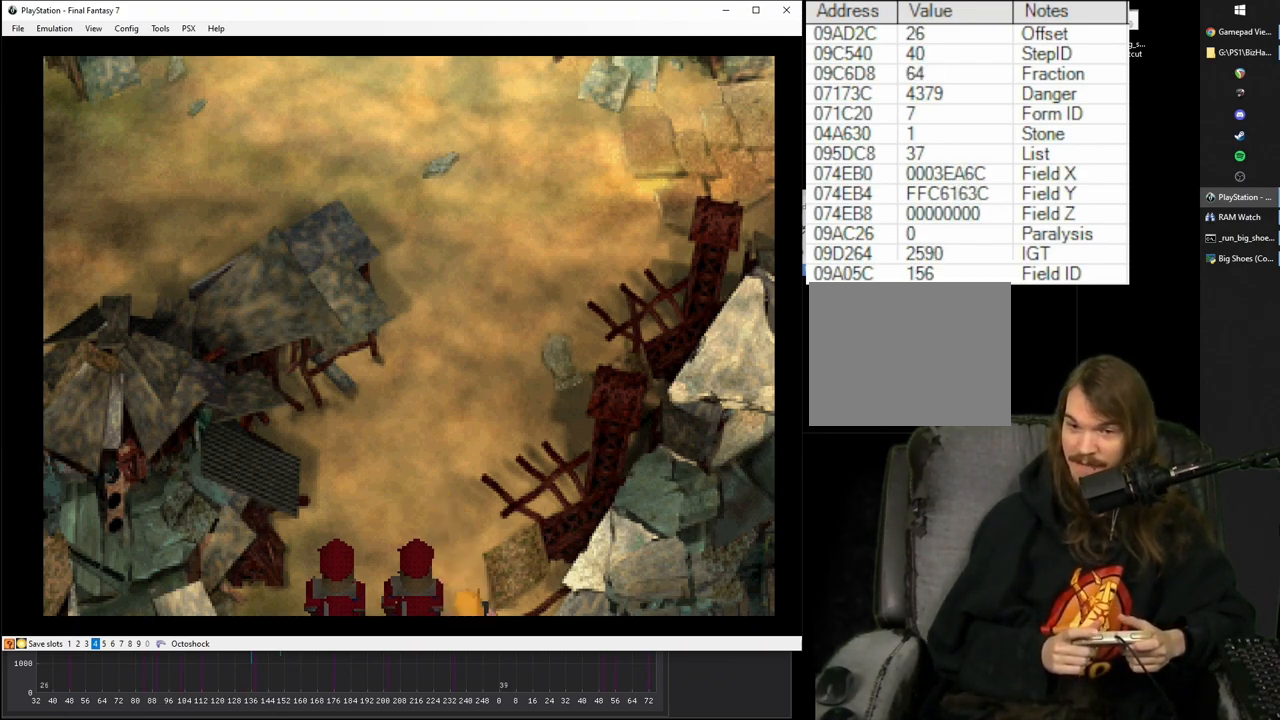
{"buttons": [], "events": [[133, "CROSS", "up"]]}
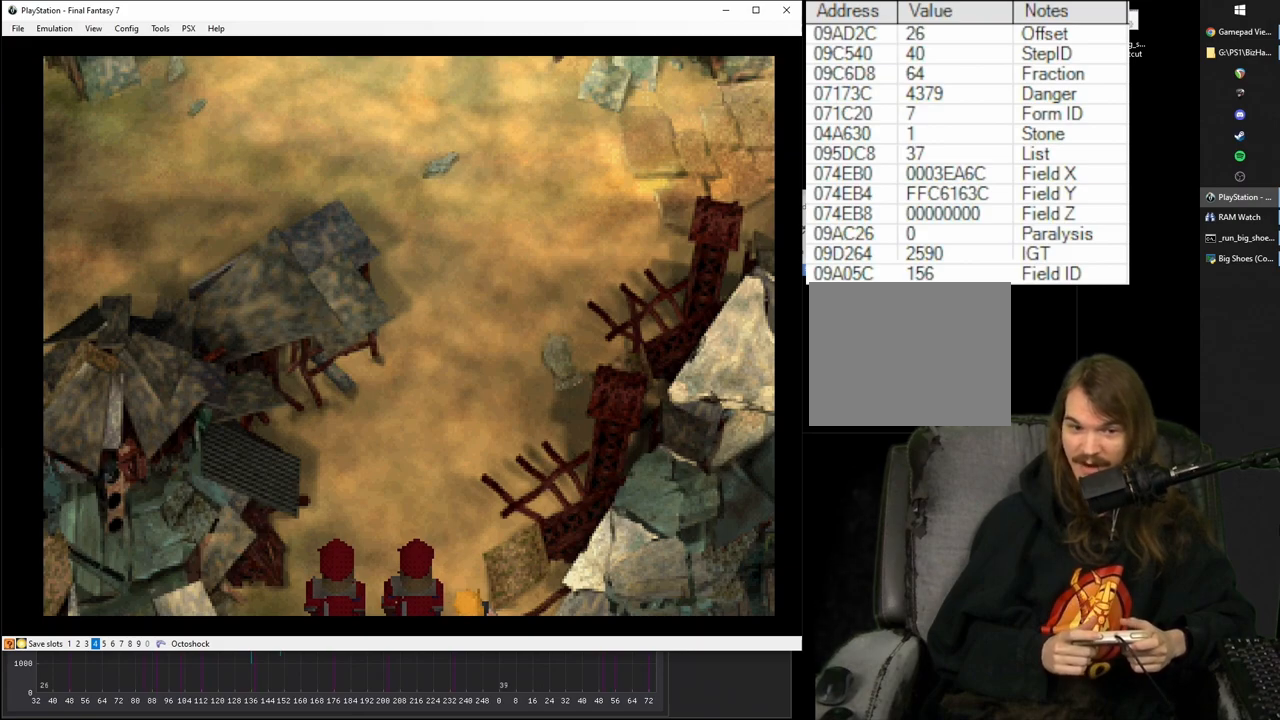
{"buttons": [], "events": []}
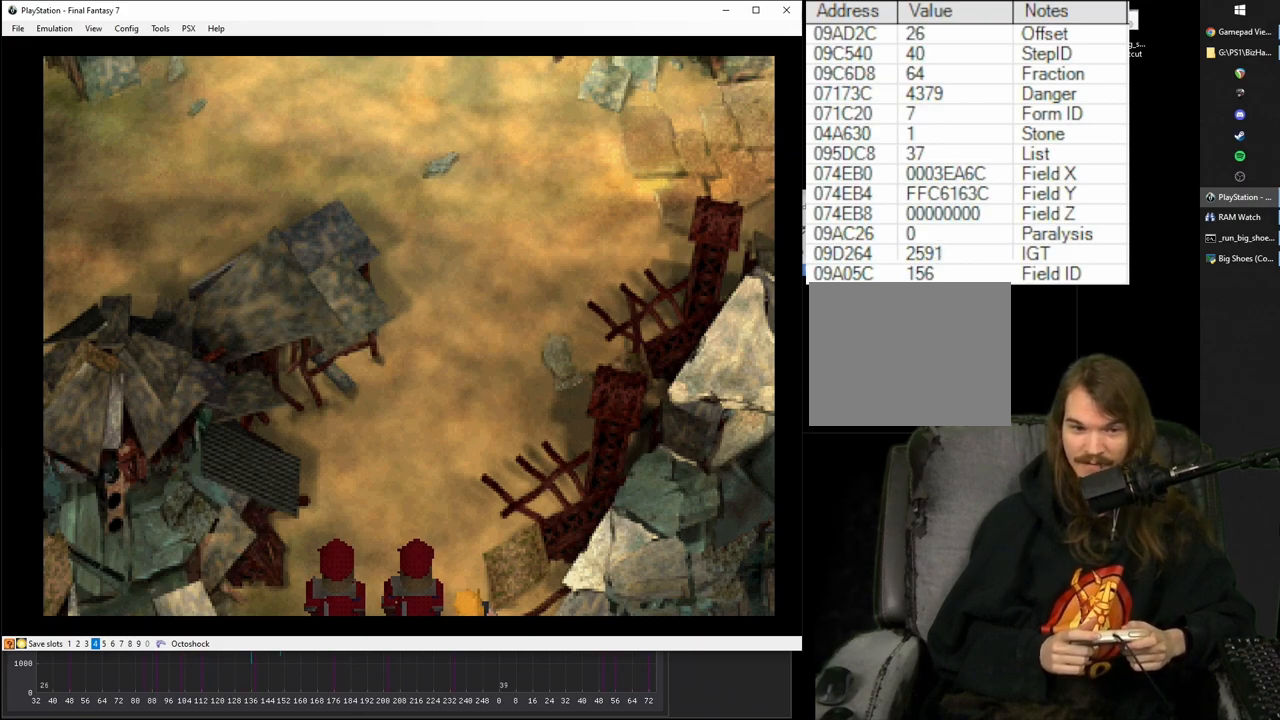
{"buttons": ["CROSS"], "events": [[500, "CROSS", "down"]]}
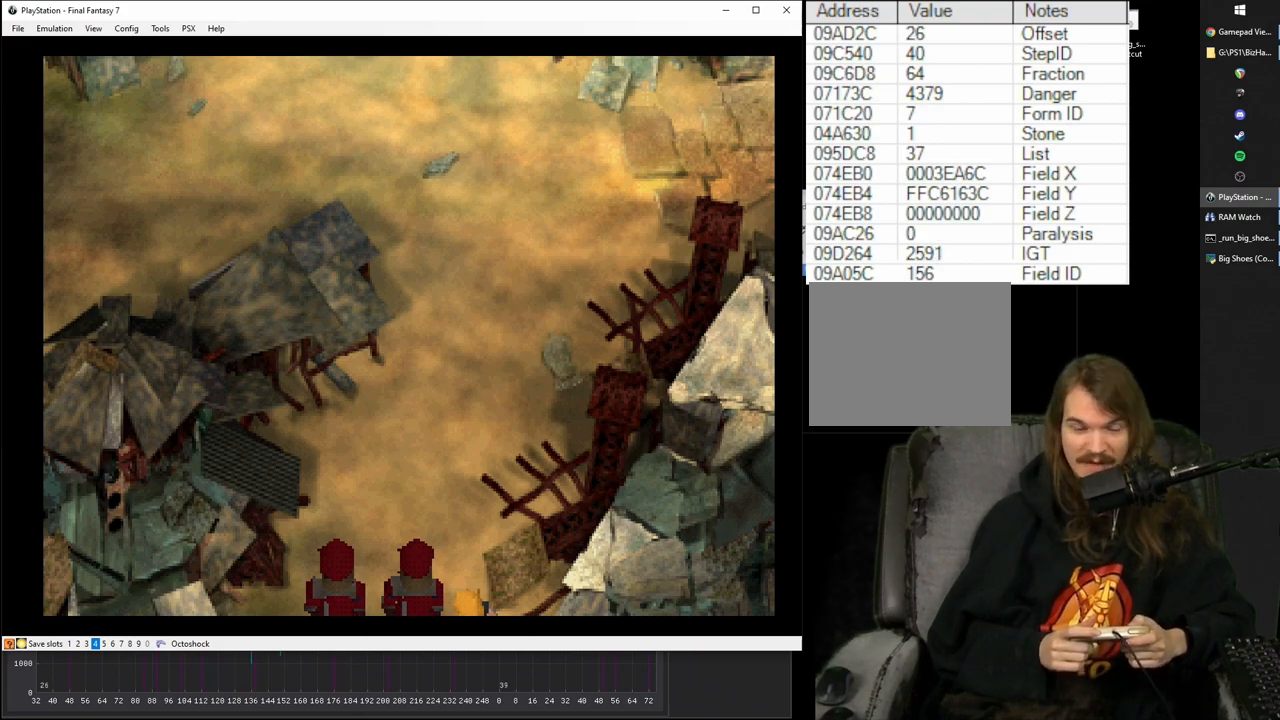
{"buttons": ["CROSS"], "events": []}
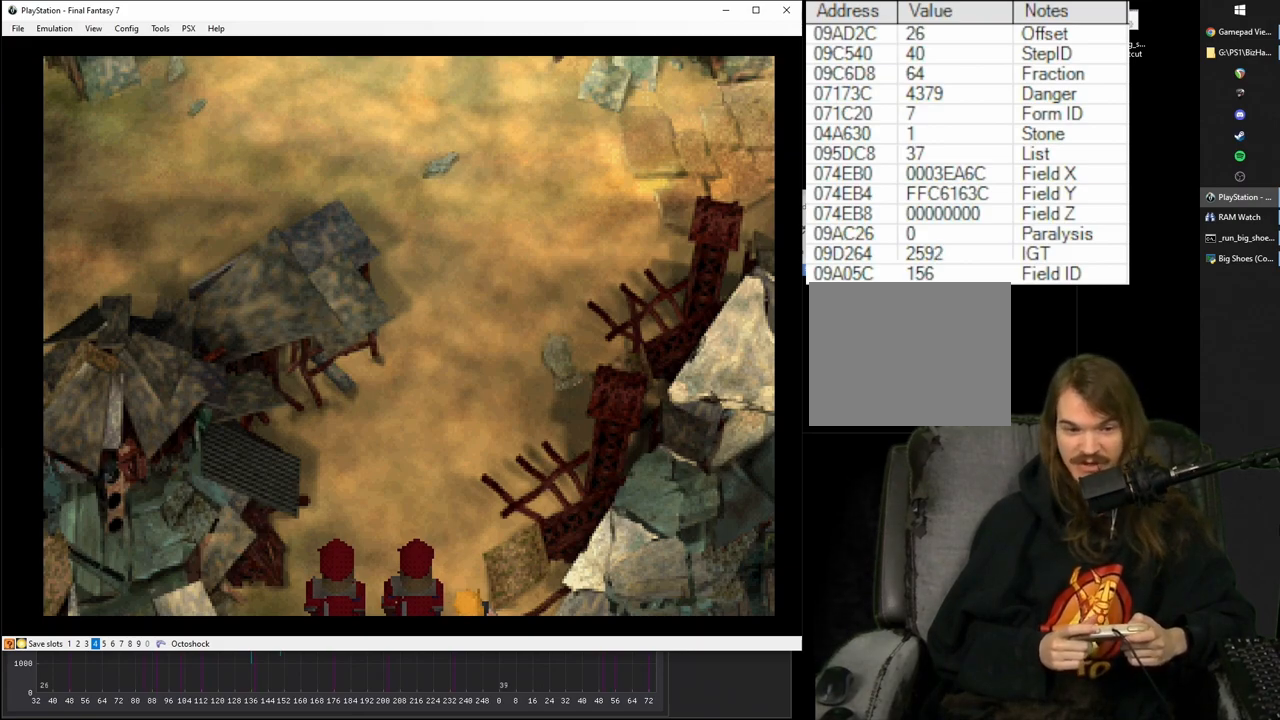
{"buttons": ["CROSS"], "events": []}
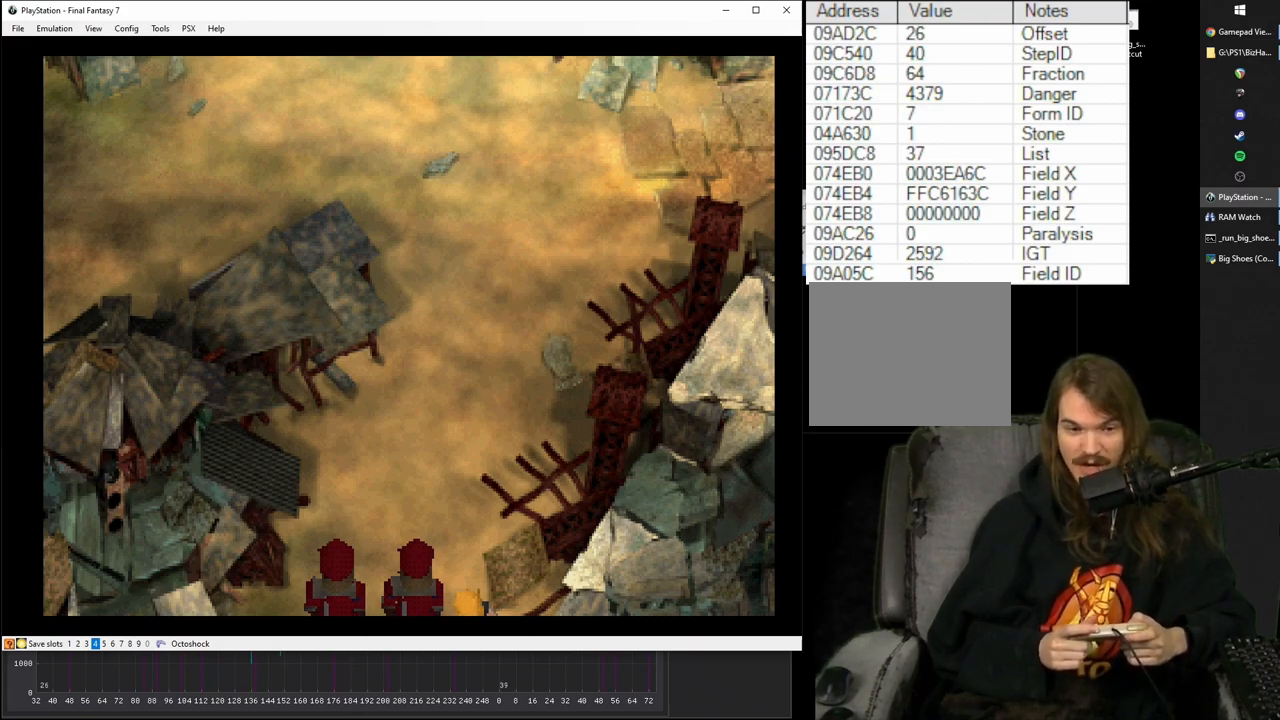
{"buttons": ["CROSS", "DPAD_DOWN", "DPAD_LEFT"], "events": [[150, "DPAD_DOWN", "down"], [150, "DPAD_LEFT", "down"]]}
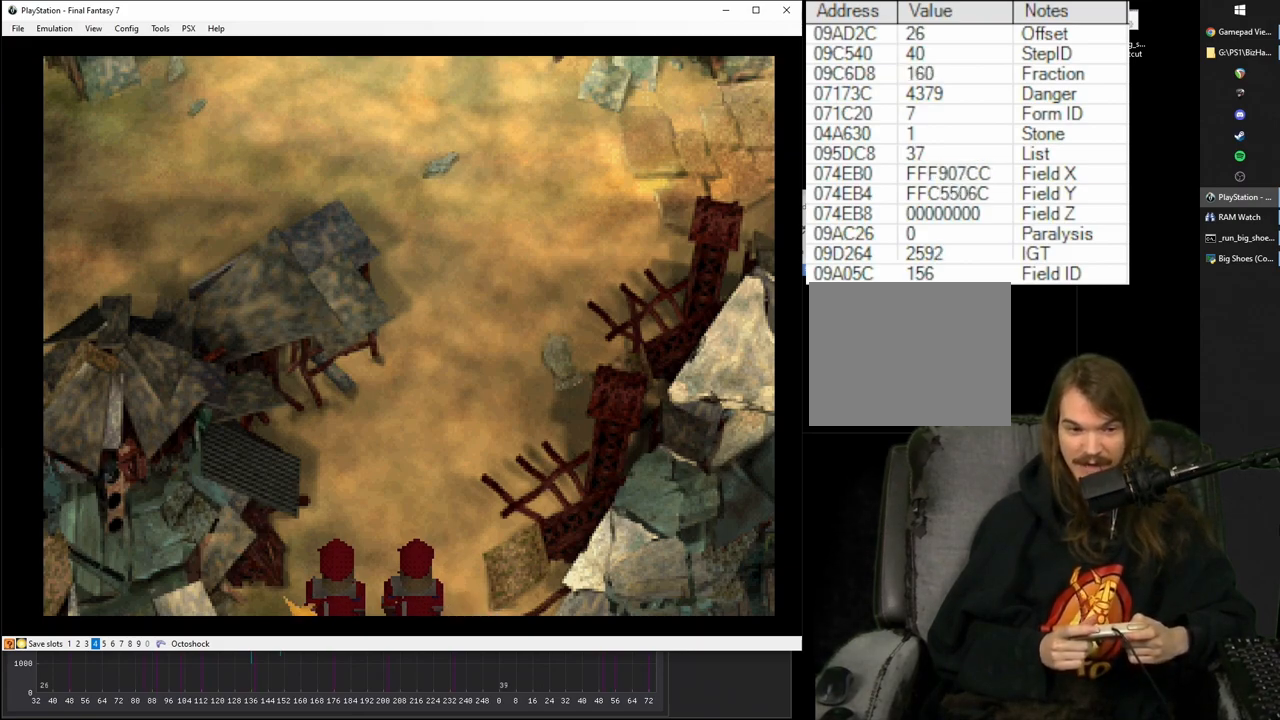
{"buttons": ["CROSS"], "events": [[267, "DPAD_LEFT", "up"], [300, "DPAD_DOWN", "up"]]}
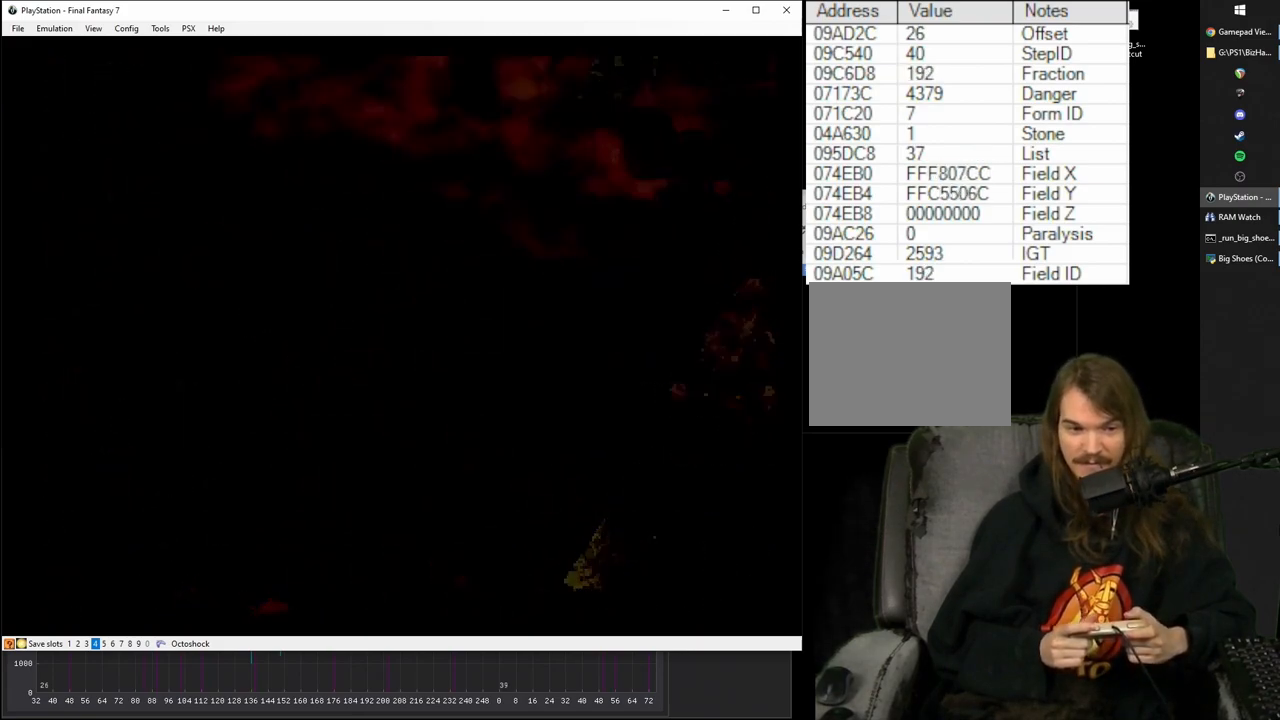
{"buttons": ["CROSS"], "events": []}
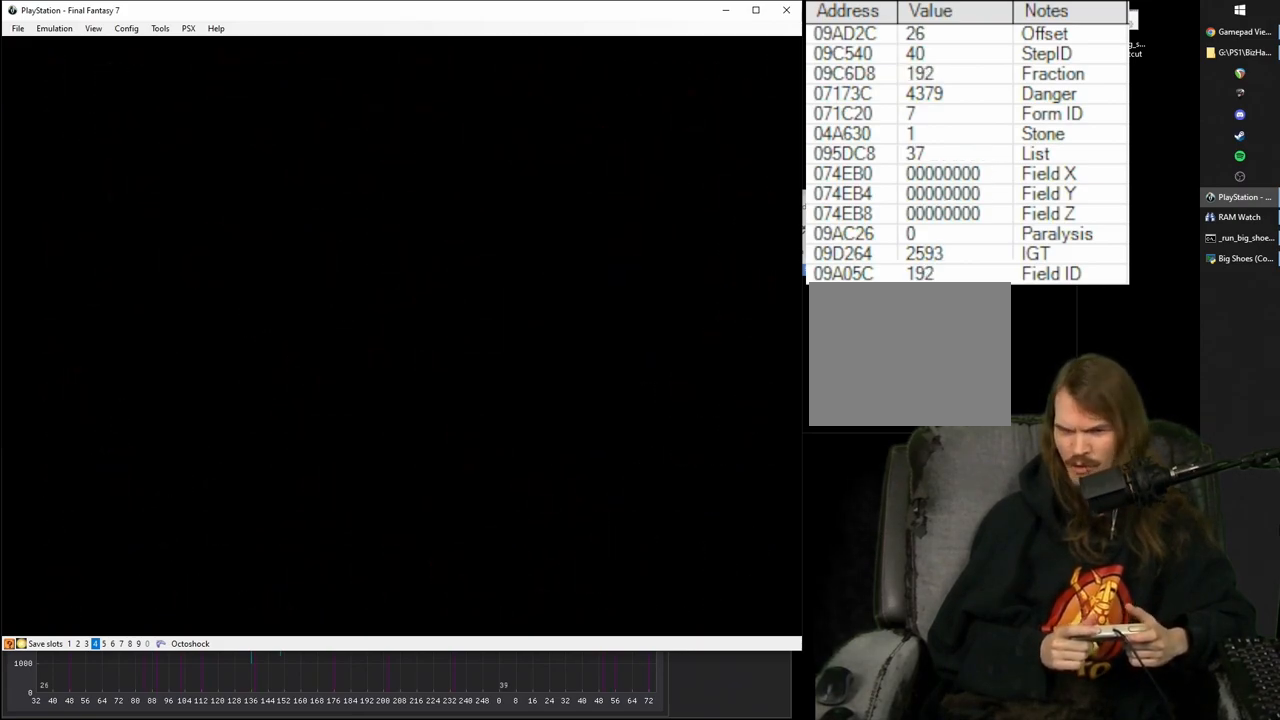
{"buttons": [], "events": [[17, "CROSS", "up"]]}